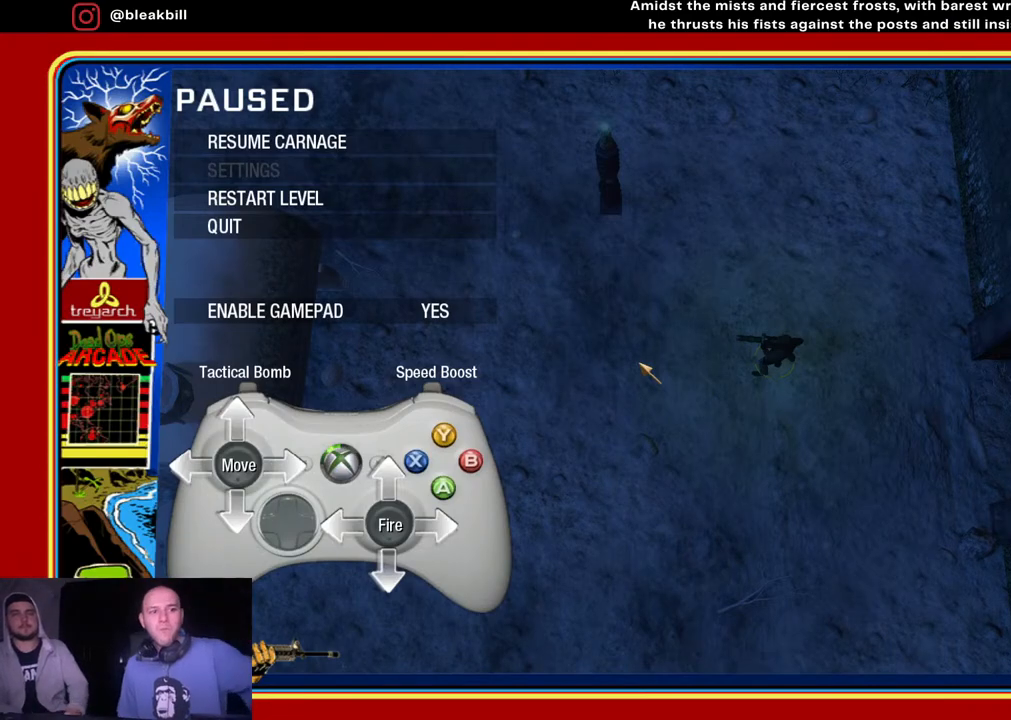
Gameplay with a controller (PlayStation layout); each line is a JSON object with the inputs held at the frame after it. "events" lists button and stick changes between this image and that frame as [ms after this image, input, new state], when the widget could be followed in between.
{"buttons": [], "left_stick": "center", "right_stick": "center", "events": [[300, "CIRCLE", "down"], [400, "CIRCLE", "up"]]}
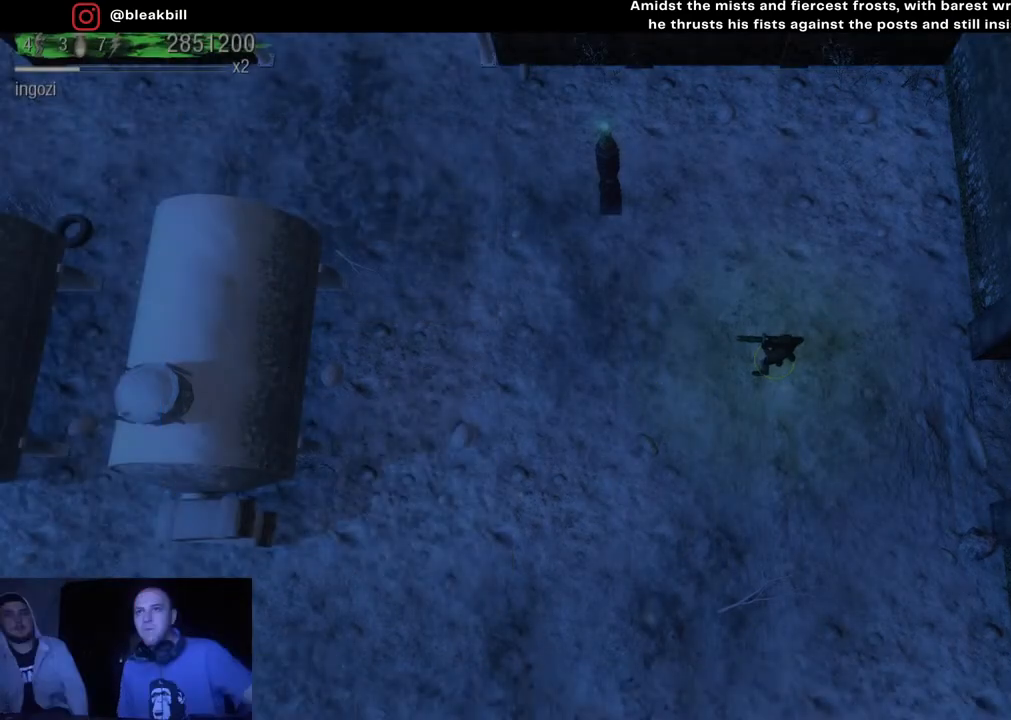
{"buttons": [], "left_stick": "center", "right_stick": "center", "events": []}
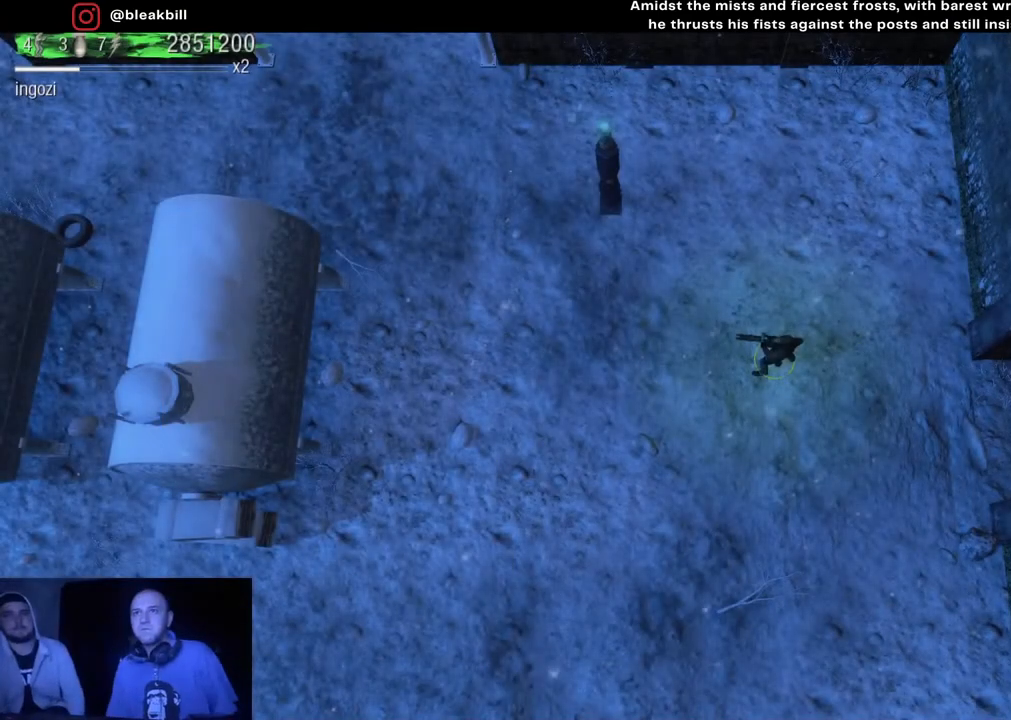
{"buttons": [], "left_stick": "down-left", "right_stick": "center", "events": [[300, "left_stick", "down-left"]]}
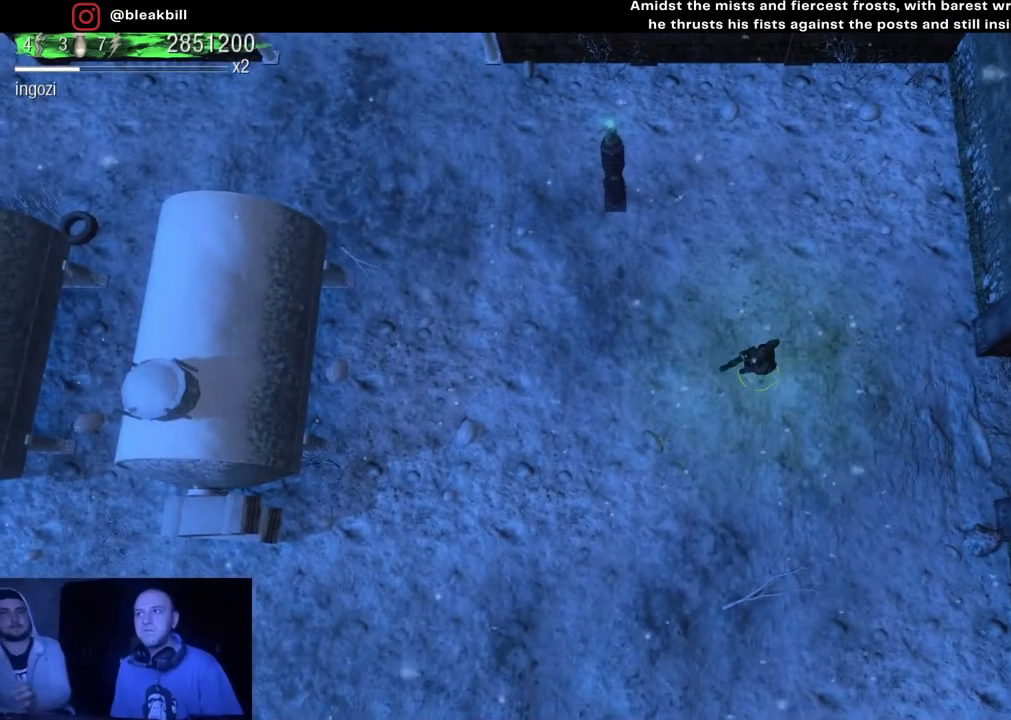
{"buttons": [], "left_stick": "down-left", "right_stick": "center", "events": [[33, "left_stick", "left"], [417, "left_stick", "down-left"]]}
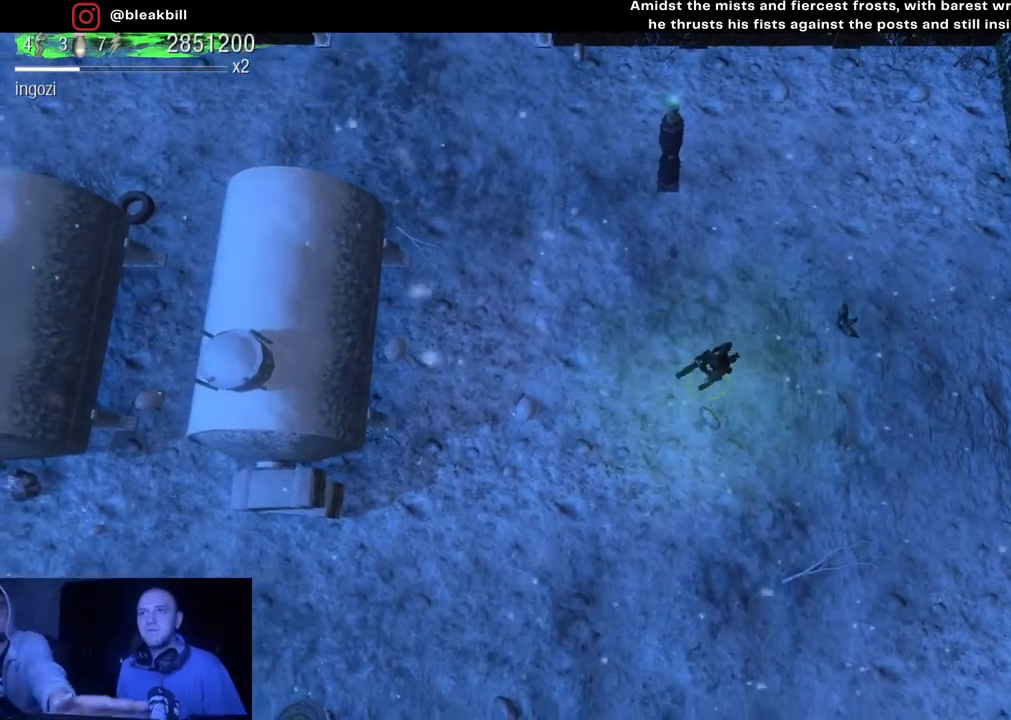
{"buttons": [], "left_stick": "down-left", "right_stick": "center", "events": []}
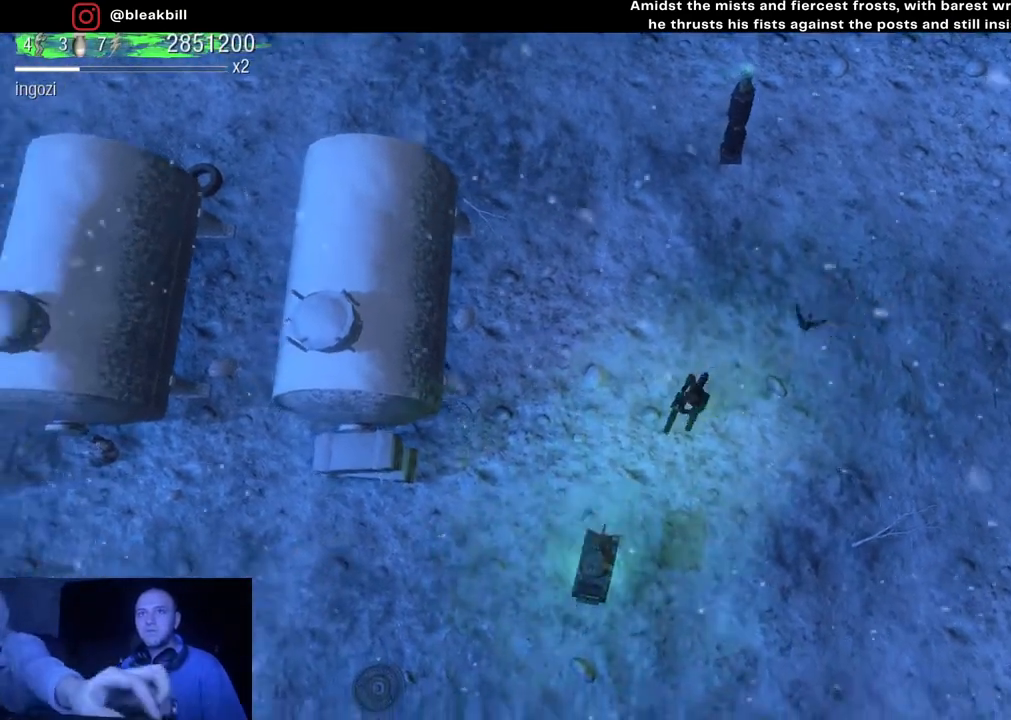
{"buttons": [], "left_stick": "left", "right_stick": "center", "events": [[183, "left_stick", "left"]]}
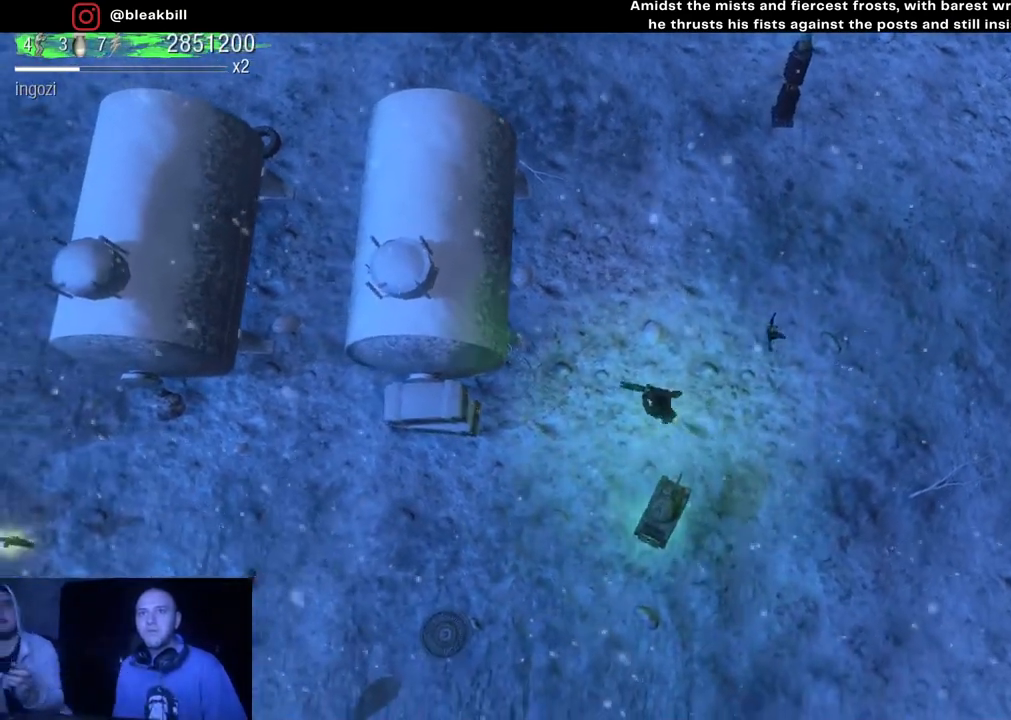
{"buttons": [], "left_stick": "down-left", "right_stick": "center", "events": [[117, "left_stick", "down-left"]]}
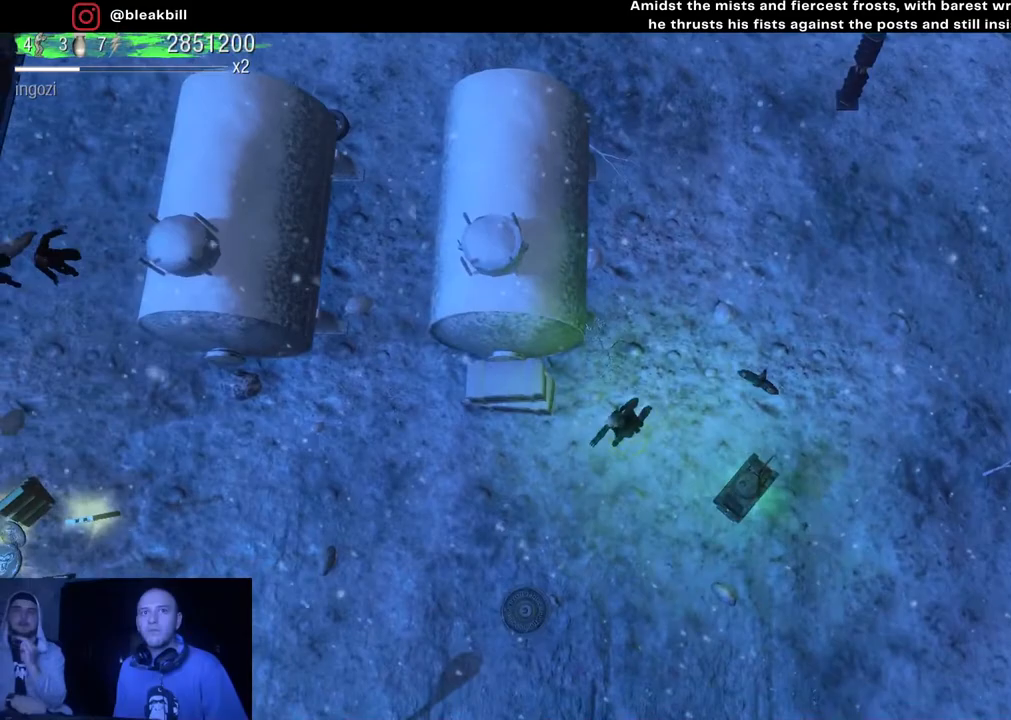
{"buttons": [], "left_stick": "down-left", "right_stick": "up-left", "events": [[200, "right_stick", "up-left"]]}
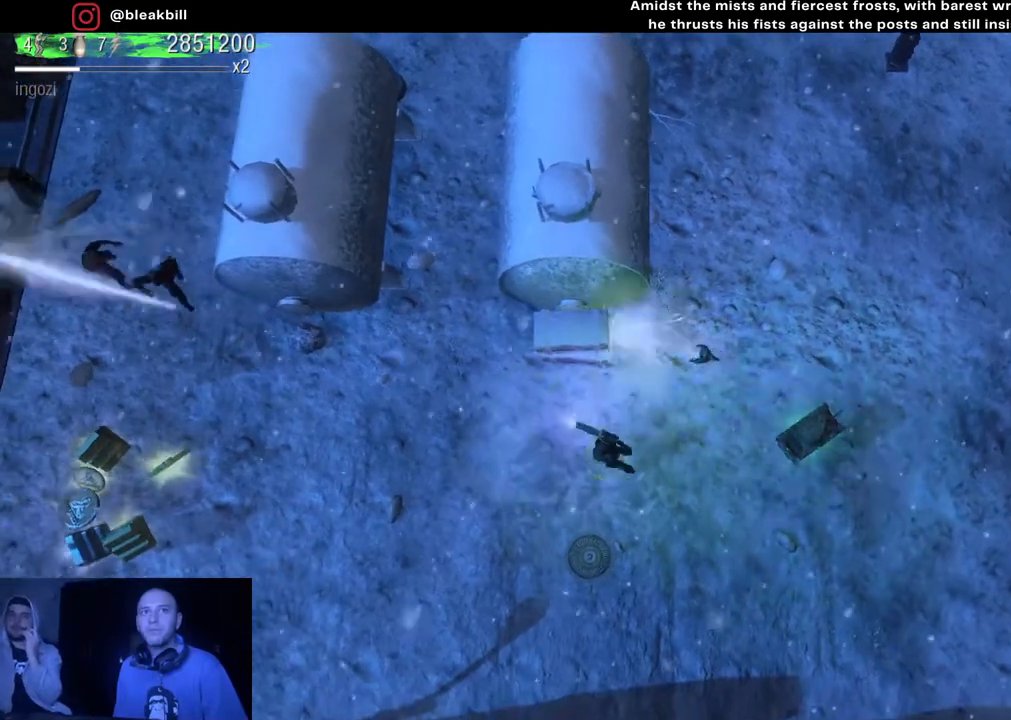
{"buttons": [], "left_stick": "left", "right_stick": "up-left", "events": [[17, "left_stick", "left"]]}
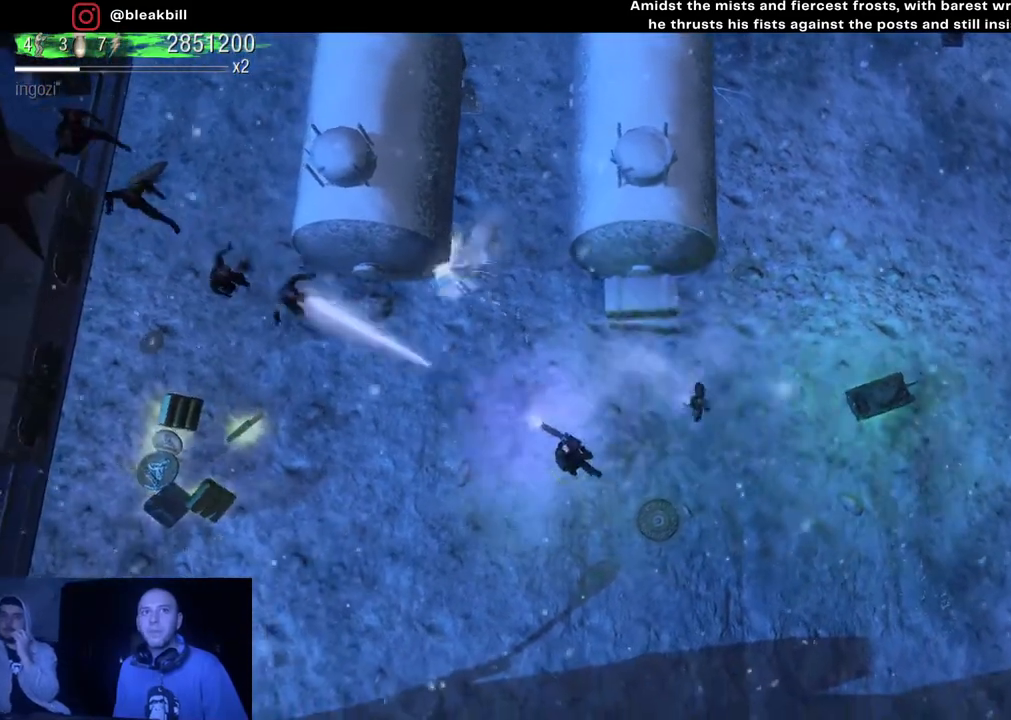
{"buttons": [], "left_stick": "left", "right_stick": "up-left", "events": []}
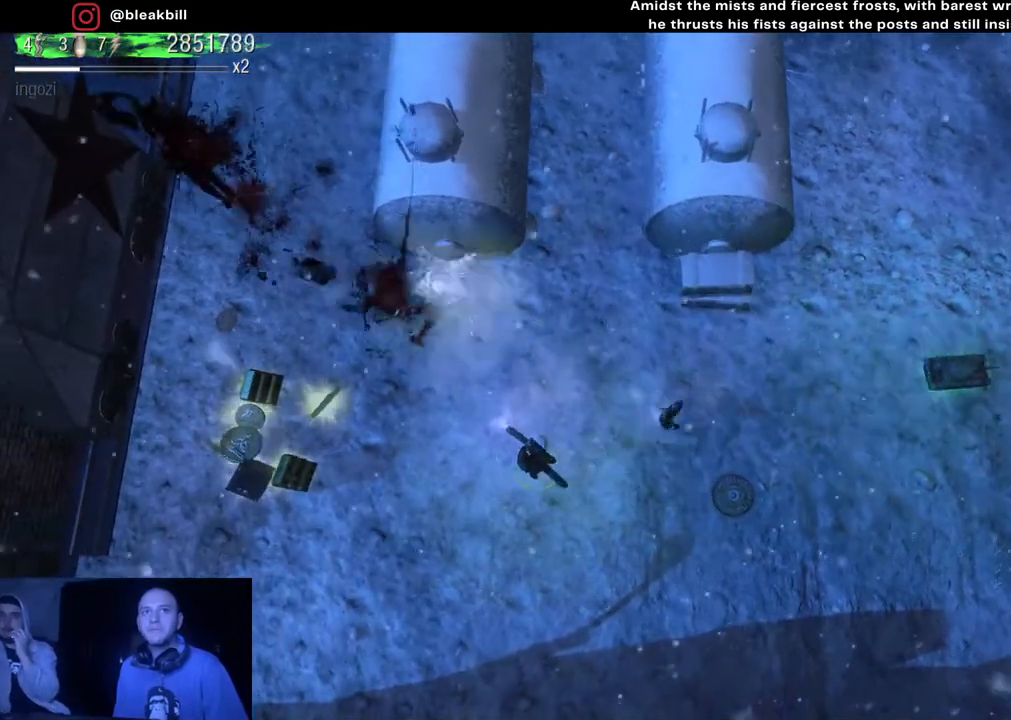
{"buttons": [], "left_stick": "left", "right_stick": "up", "events": [[483, "right_stick", "up"]]}
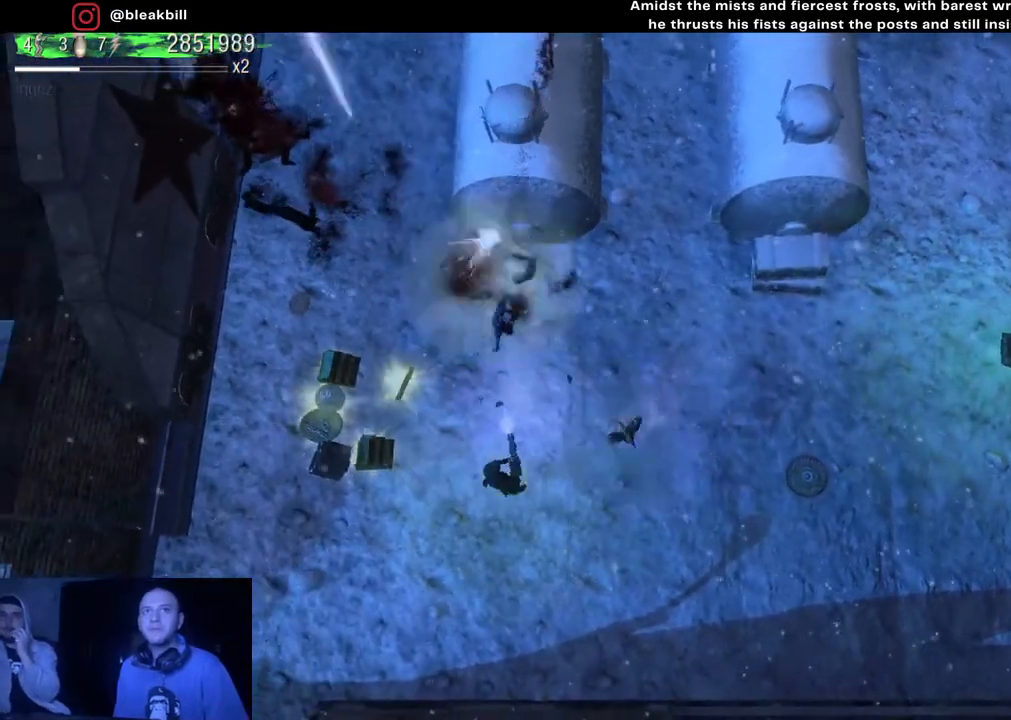
{"buttons": [], "left_stick": "left", "right_stick": "up-right", "events": [[83, "right_stick", "up-right"]]}
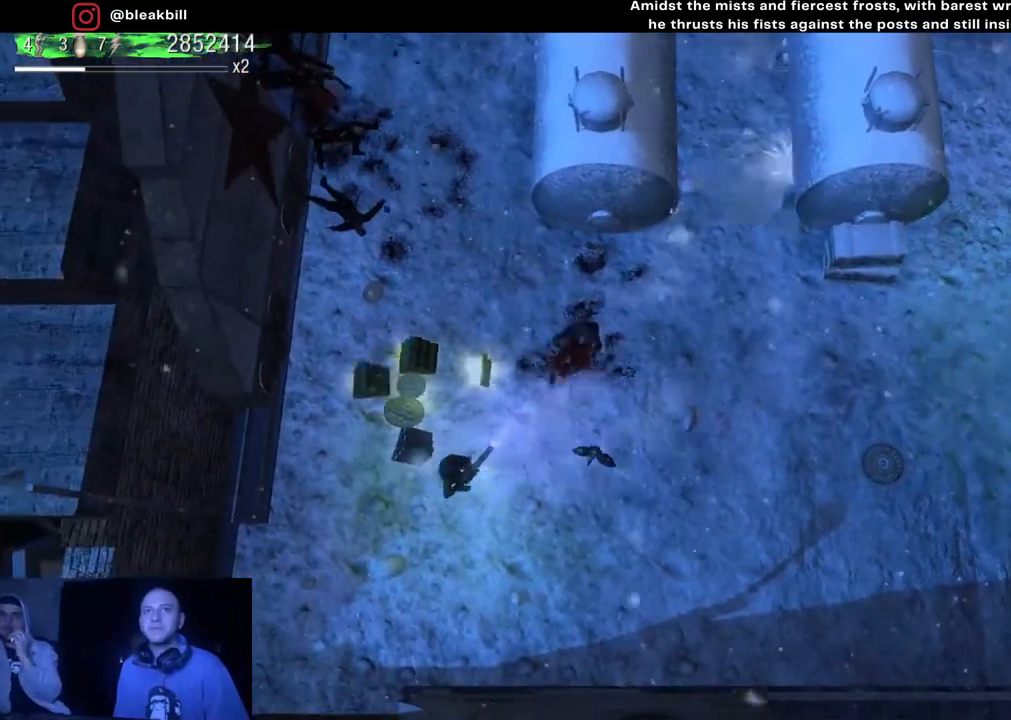
{"buttons": [], "left_stick": "up-right", "right_stick": "up", "events": [[83, "left_stick", "up-left"], [283, "left_stick", "up-right"], [400, "right_stick", "up"]]}
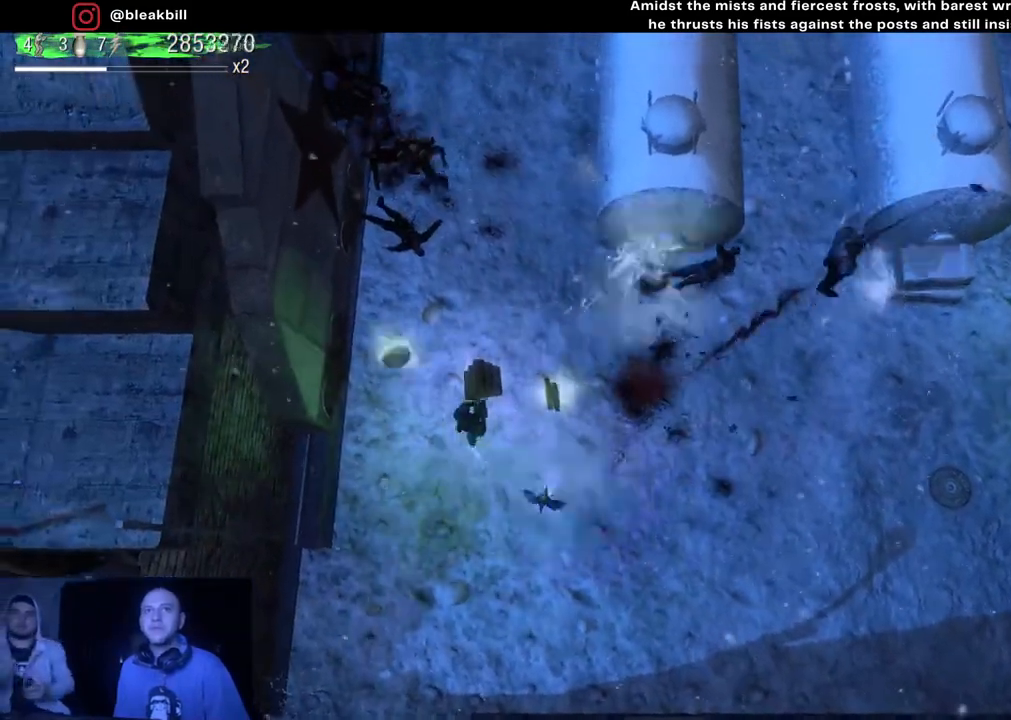
{"buttons": [], "left_stick": "down-right", "right_stick": "up-left", "events": [[33, "left_stick", "right"], [117, "right_stick", "up-left"], [450, "left_stick", "down-right"]]}
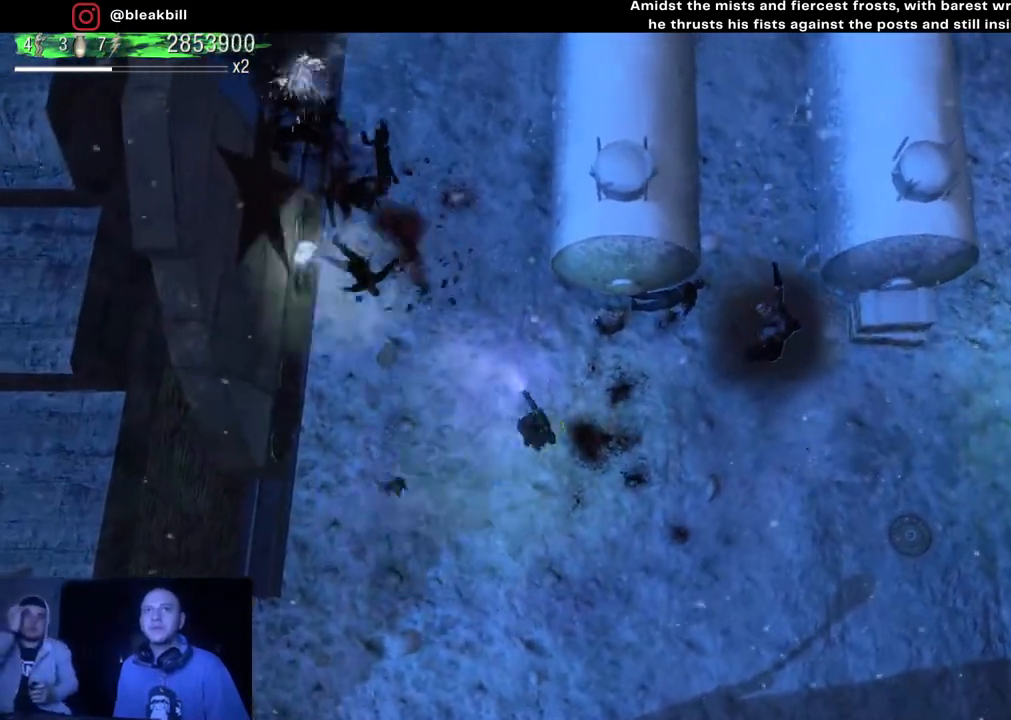
{"buttons": [], "left_stick": "right", "right_stick": "up", "events": [[350, "left_stick", "right"], [483, "right_stick", "up"]]}
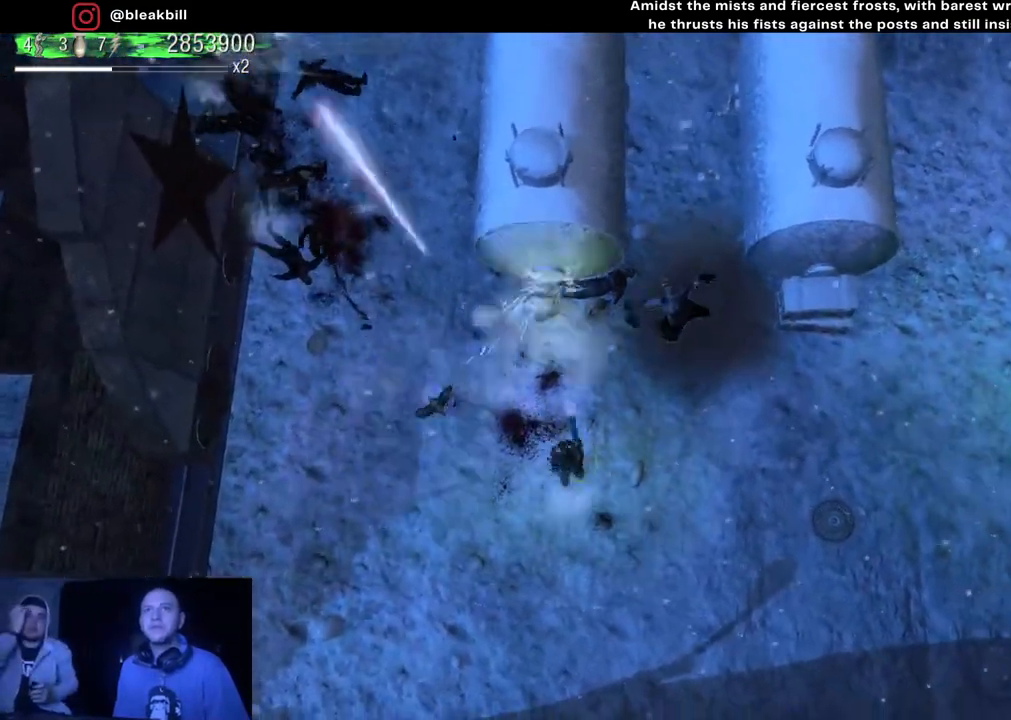
{"buttons": [], "left_stick": "right", "right_stick": "up", "events": [[17, "right_stick", "up-right"], [183, "right_stick", "up"]]}
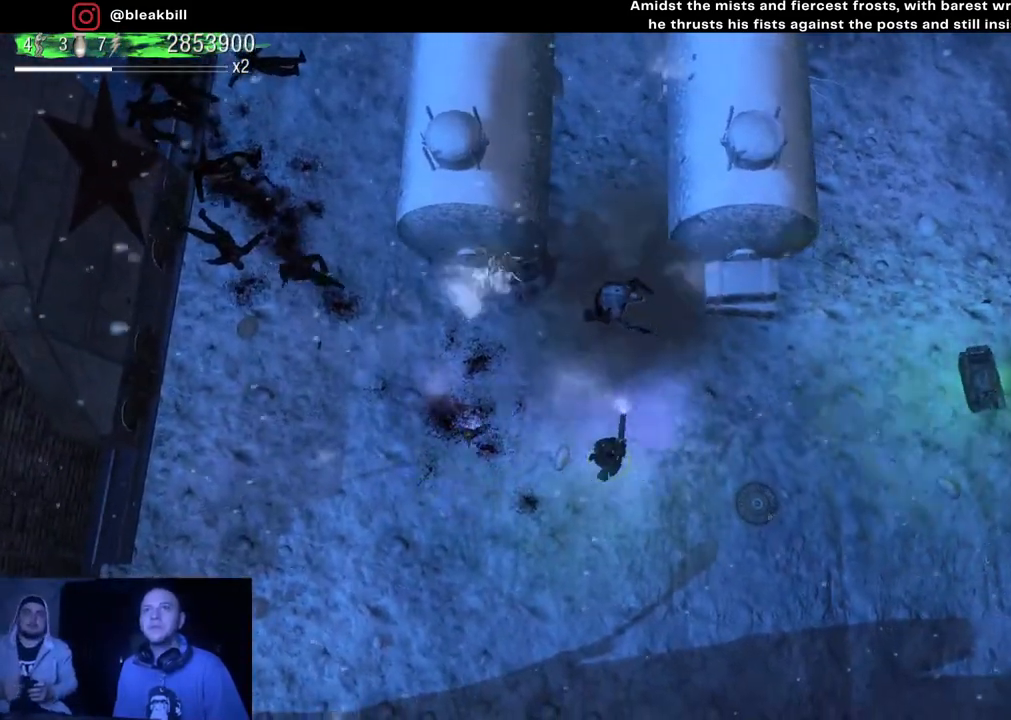
{"buttons": [], "left_stick": "right", "right_stick": "up-left", "events": [[117, "right_stick", "up-left"]]}
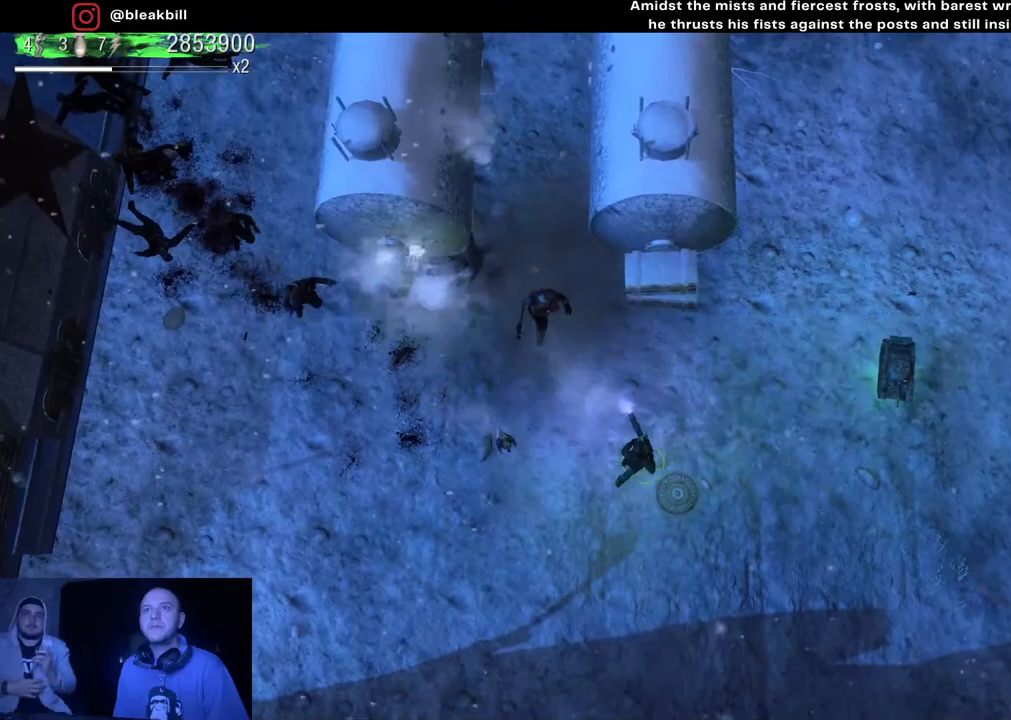
{"buttons": [], "left_stick": "up-right", "right_stick": "up-left", "events": [[283, "left_stick", "up-right"]]}
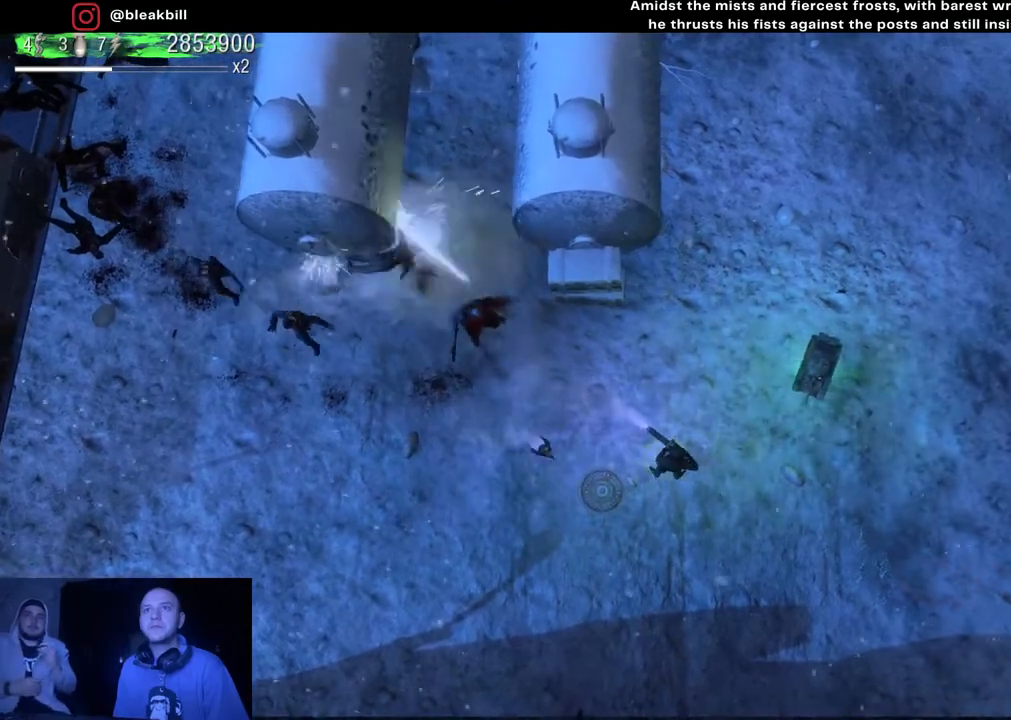
{"buttons": [], "left_stick": "up", "right_stick": "up-left", "events": [[350, "left_stick", "center"], [433, "left_stick", "up"]]}
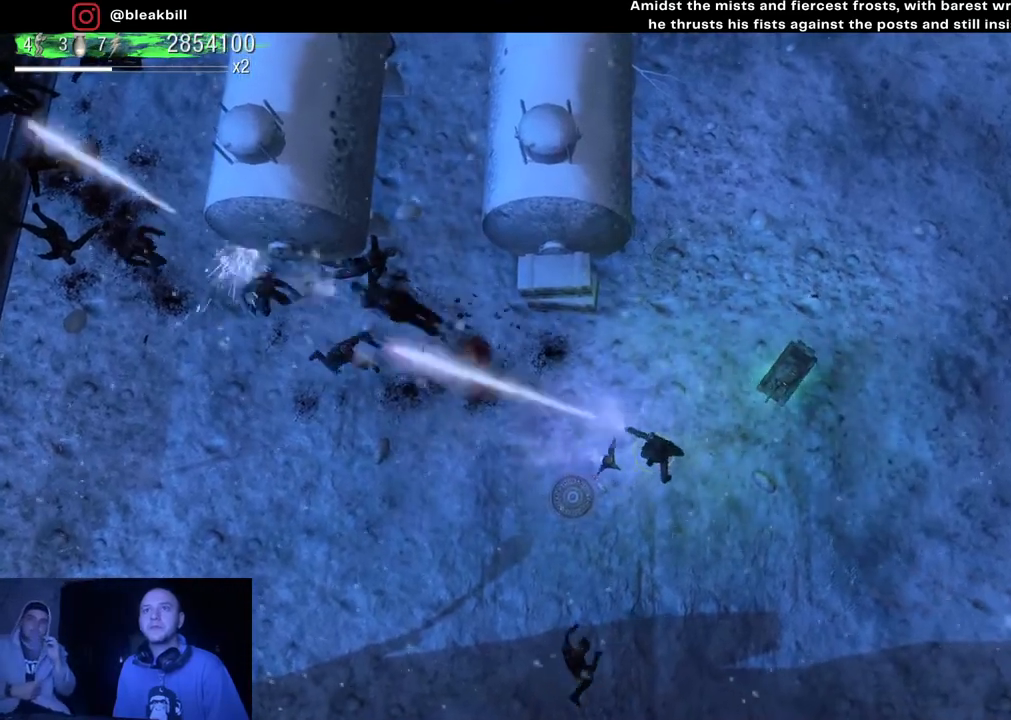
{"buttons": [], "left_stick": "up-right", "right_stick": "down", "events": [[50, "right_stick", "down-left"], [300, "right_stick", "down"], [317, "left_stick", "up-right"]]}
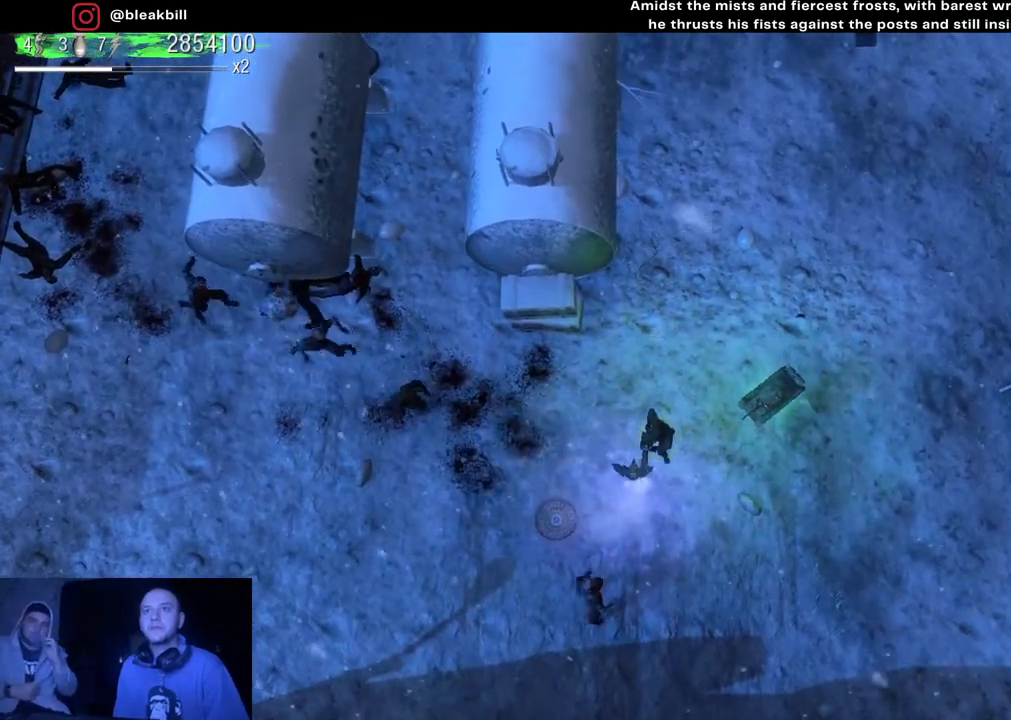
{"buttons": [], "left_stick": "up-right", "right_stick": "down-left", "events": [[50, "right_stick", "down-left"]]}
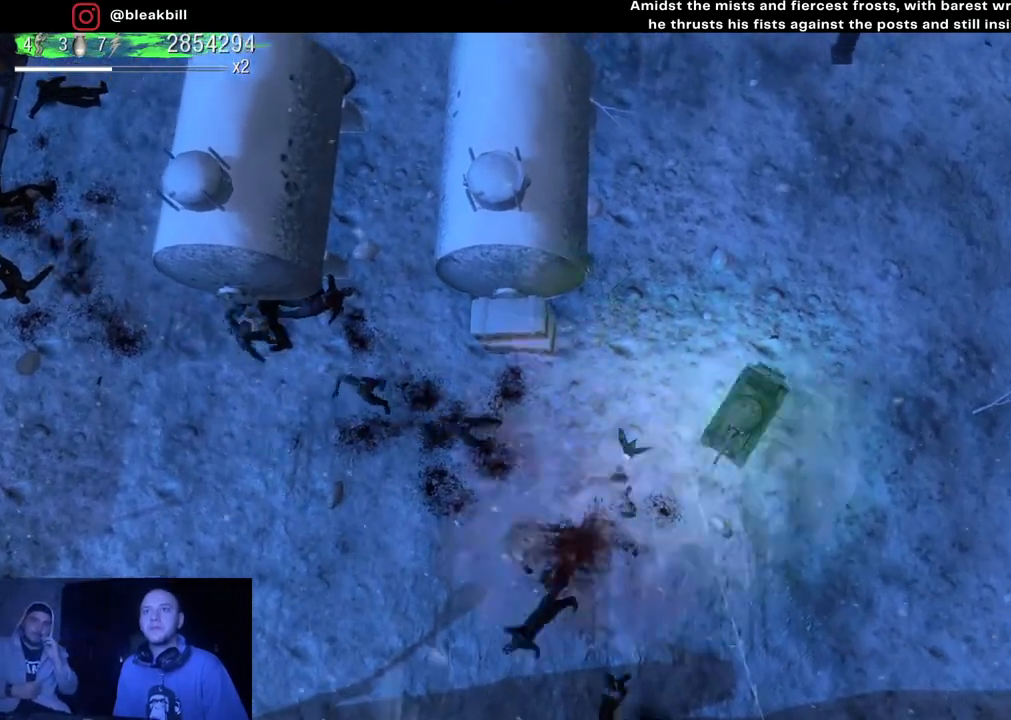
{"buttons": [], "left_stick": "down-left", "right_stick": "down-left", "events": [[50, "left_stick", "right"], [183, "left_stick", "center"], [233, "left_stick", "down-left"]]}
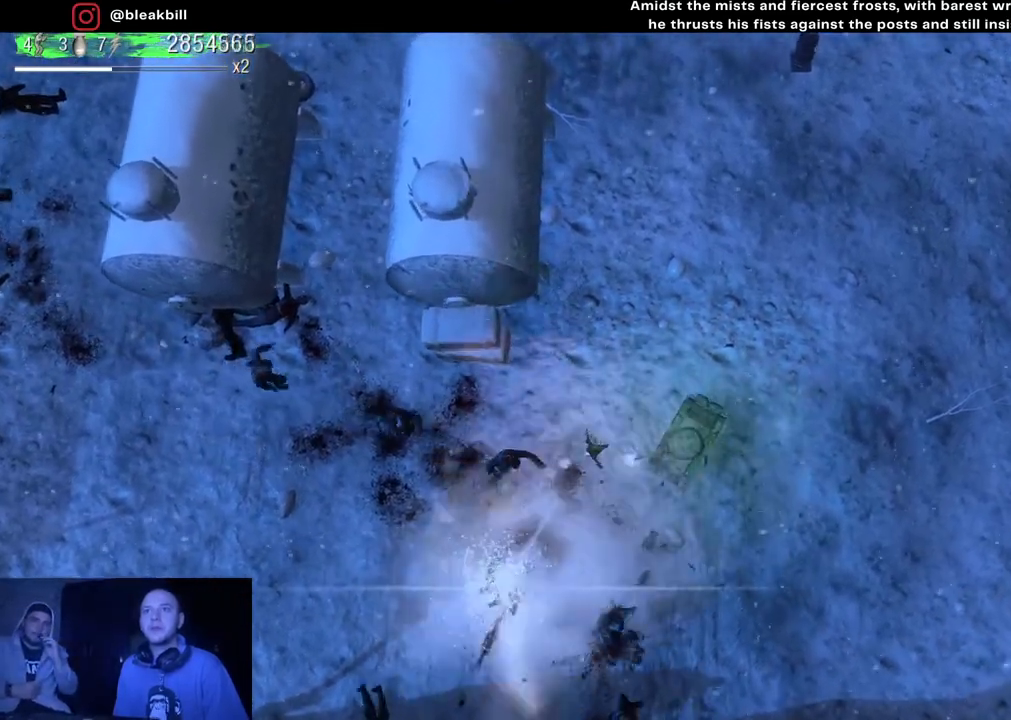
{"buttons": [], "left_stick": "up-left", "right_stick": "down-left", "events": [[117, "left_stick", "left"], [433, "left_stick", "up-left"]]}
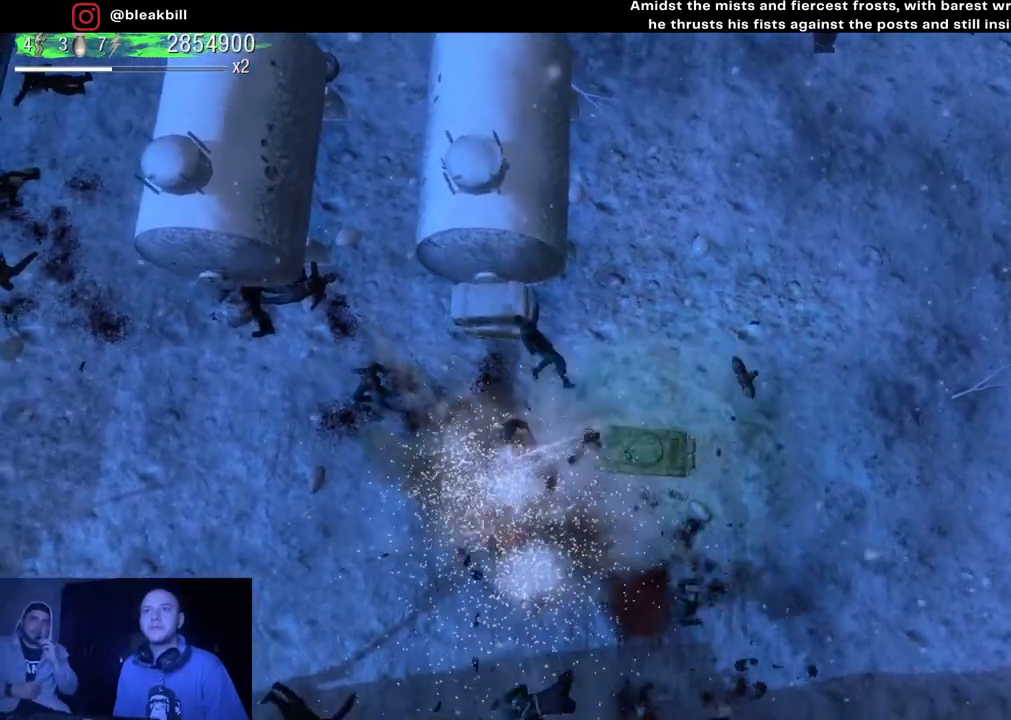
{"buttons": [], "left_stick": "up-left", "right_stick": "down-left", "events": []}
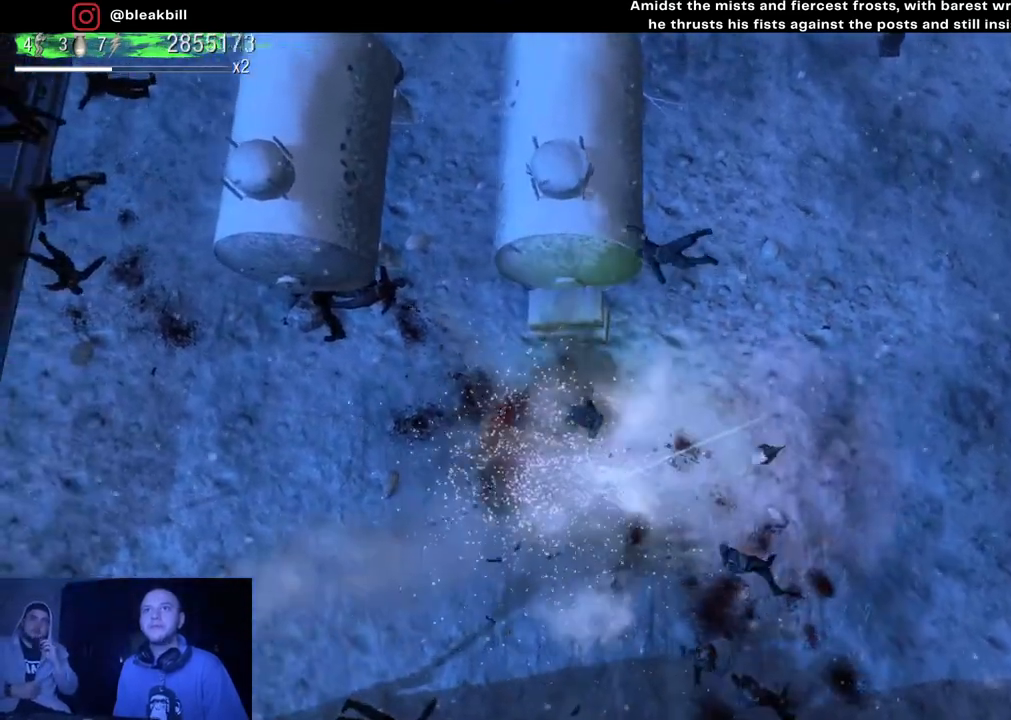
{"buttons": [], "left_stick": "up-left", "right_stick": "left", "events": [[33, "right_stick", "left"]]}
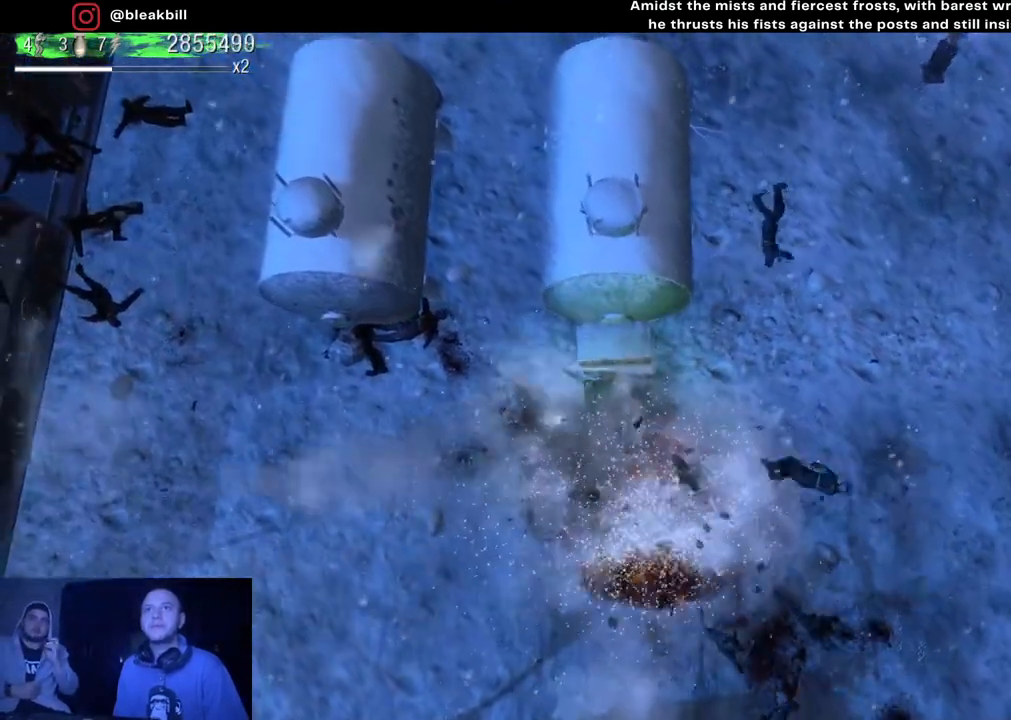
{"buttons": [], "left_stick": "right", "right_stick": "center", "events": [[100, "right_stick", "center"], [133, "left_stick", "up-right"], [217, "left_stick", "right"]]}
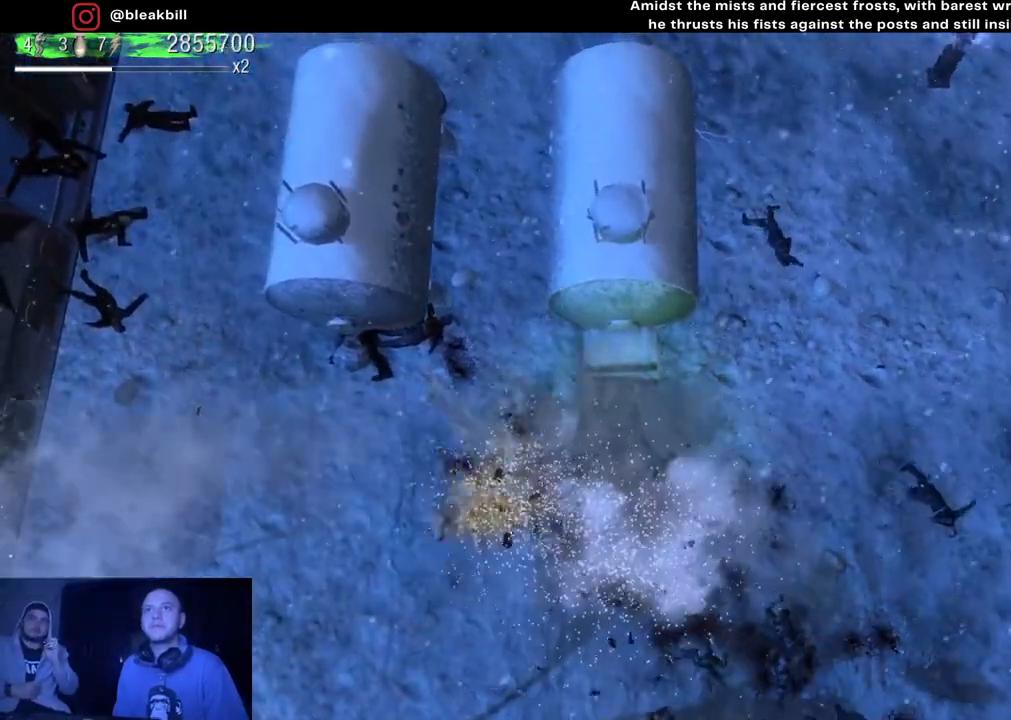
{"buttons": [], "left_stick": "up-right", "right_stick": "center", "events": [[300, "left_stick", "up-right"]]}
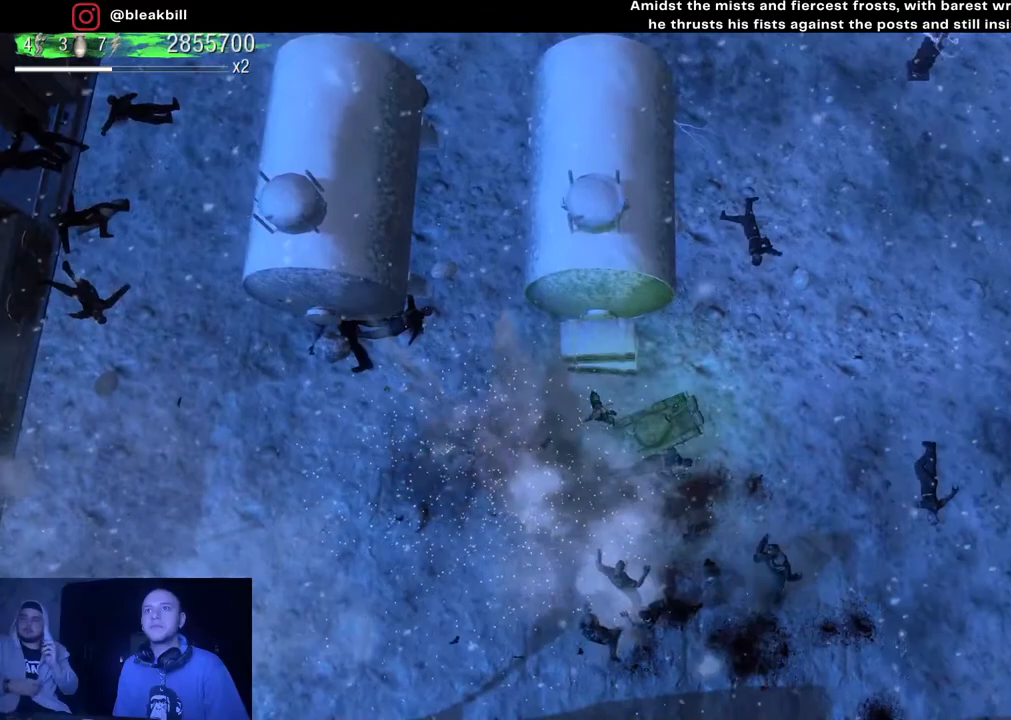
{"buttons": [], "left_stick": "up-right", "right_stick": "center", "events": [[50, "left_stick", "up"], [383, "left_stick", "up-right"]]}
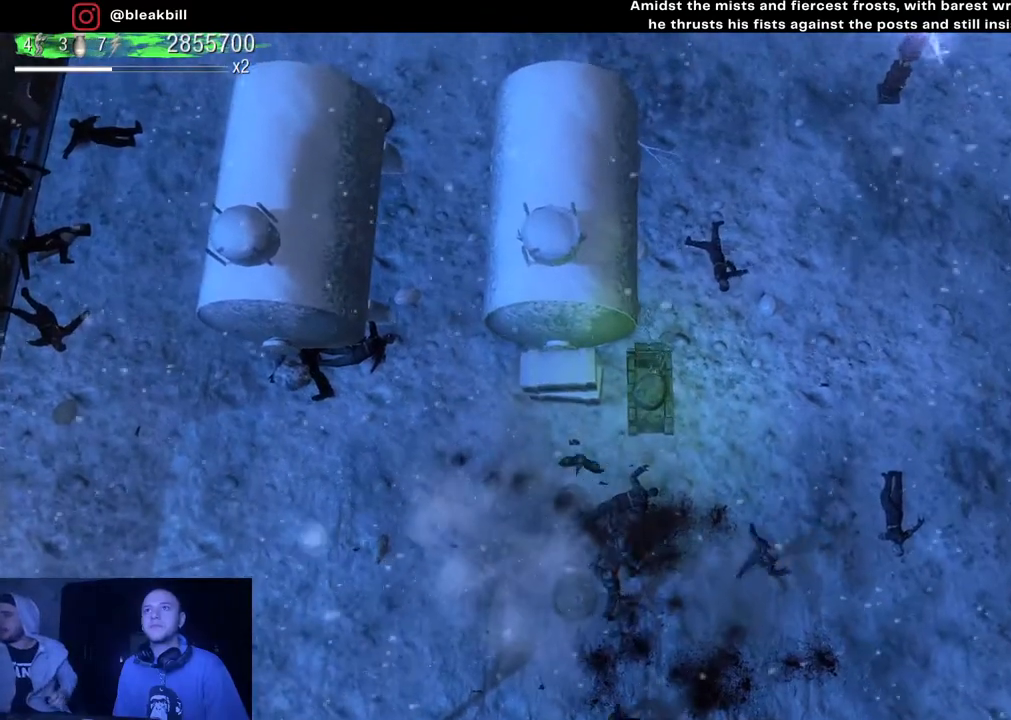
{"buttons": [], "left_stick": "right", "right_stick": "down", "events": [[317, "right_stick", "down"], [500, "left_stick", "right"]]}